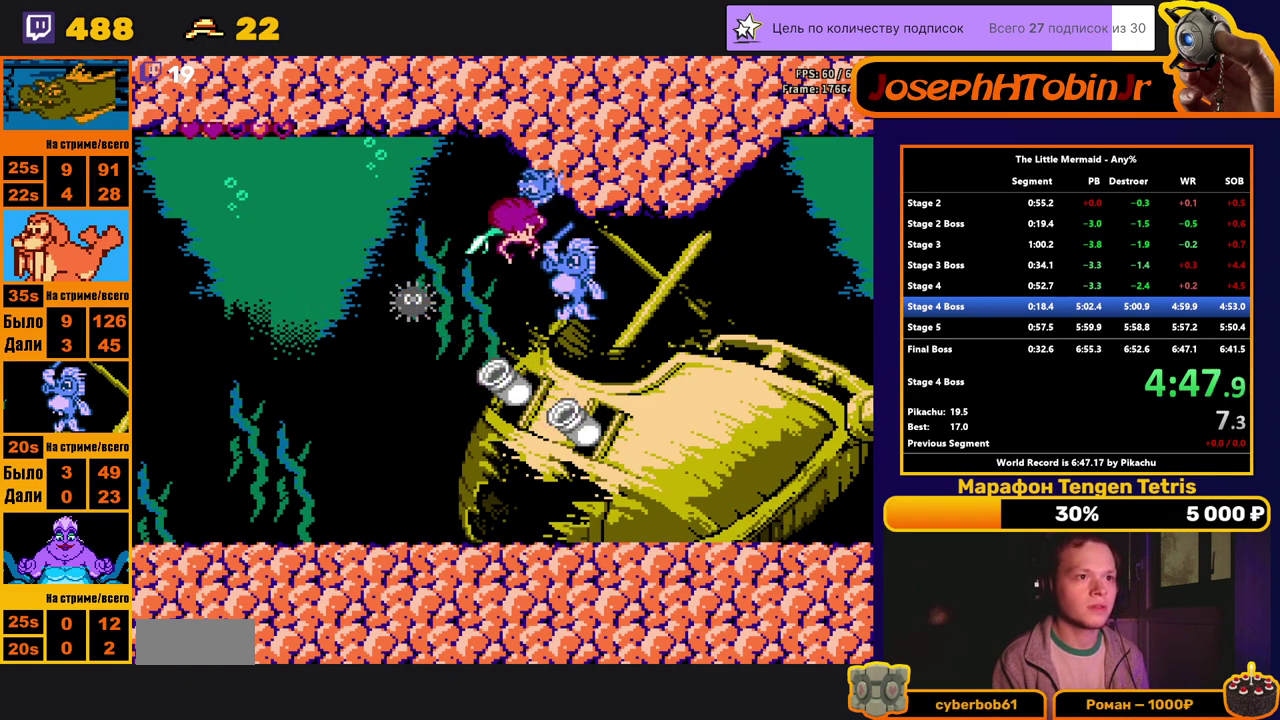
Gameplay with a controller (Nintendo layout); each line is a JSON object with the inputs held at the frame after it. "events" lists button and stick changes between this image and that frame as [ms after this image, input, new state], when the widget could be followed in between. Not read: L3 R3 SELECT.
{"buttons": ["B", "DPAD_UP", "DPAD_LEFT"], "events": [[233, "DPAD_UP", "up"], [500, "DPAD_UP", "down"]]}
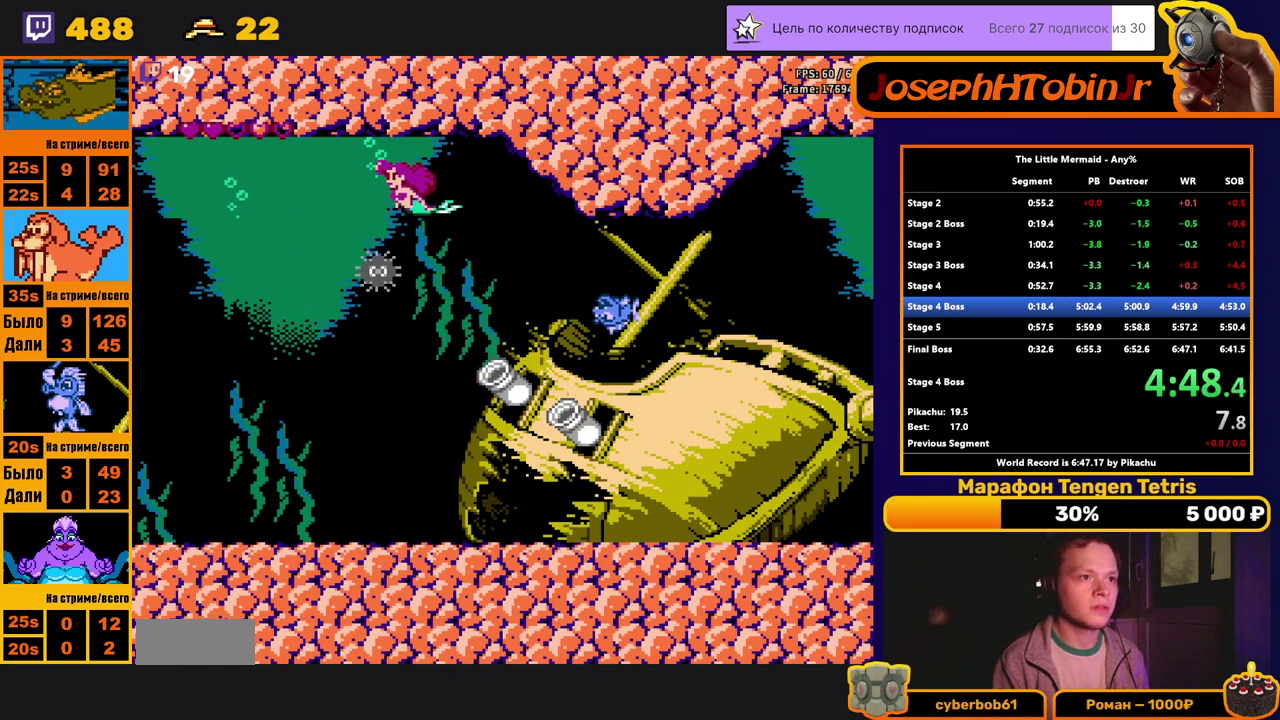
{"buttons": ["B", "DPAD_LEFT"], "events": [[50, "DPAD_LEFT", "up"], [67, "DPAD_RIGHT", "down"], [83, "DPAD_UP", "up"], [267, "DPAD_RIGHT", "up"], [350, "DPAD_RIGHT", "down"], [400, "DPAD_RIGHT", "up"], [500, "DPAD_LEFT", "down"]]}
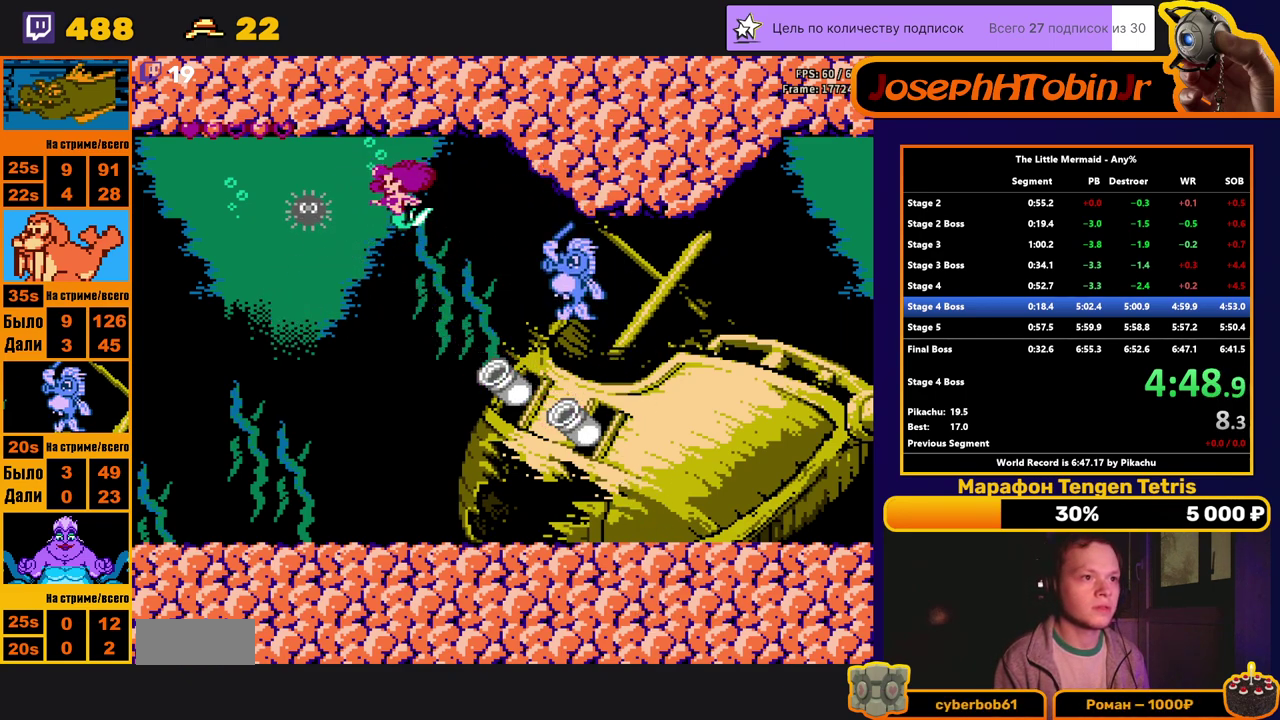
{"buttons": ["DPAD_DOWN", "DPAD_RIGHT"], "events": [[50, "DPAD_DOWN", "down"], [350, "DPAD_DOWN", "up"], [450, "DPAD_DOWN", "down"], [467, "DPAD_LEFT", "up"], [483, "DPAD_RIGHT", "down"], [500, "B", "up"]]}
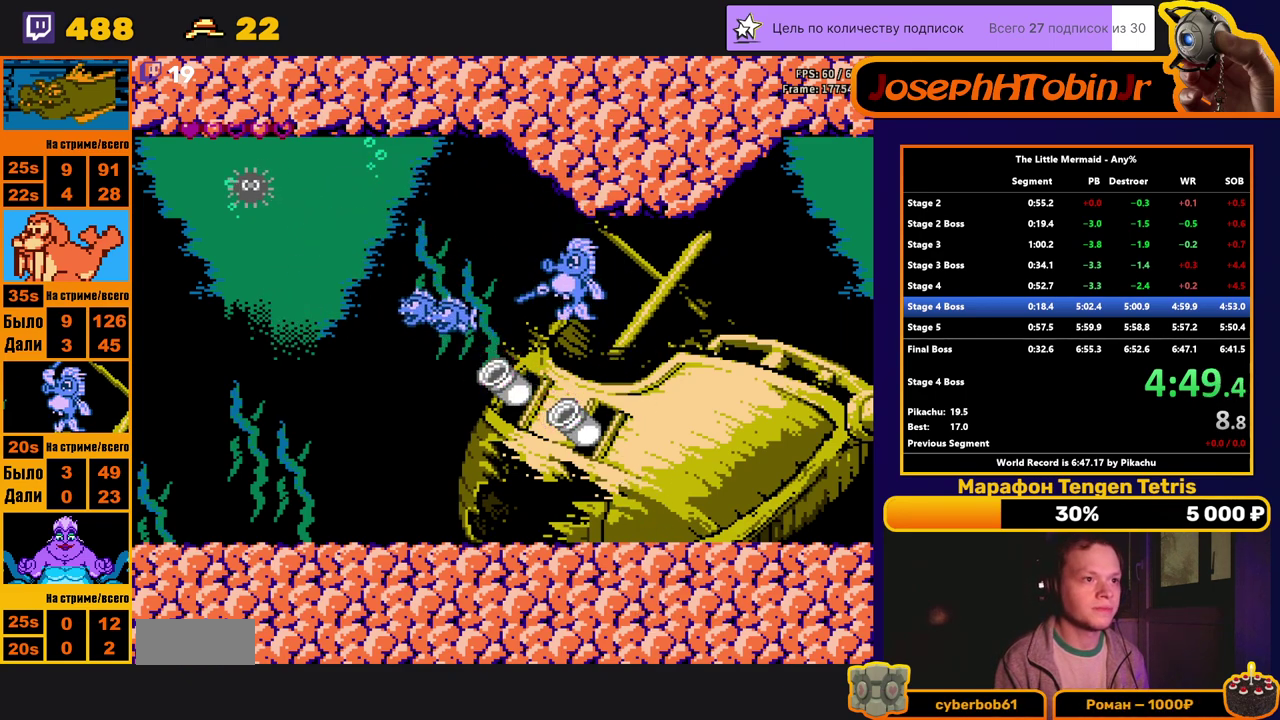
{"buttons": ["A"], "events": [[133, "DPAD_DOWN", "up"], [133, "DPAD_RIGHT", "up"], [183, "A", "down"], [250, "A", "up"], [333, "A", "down"], [400, "A", "up"], [450, "A", "down"]]}
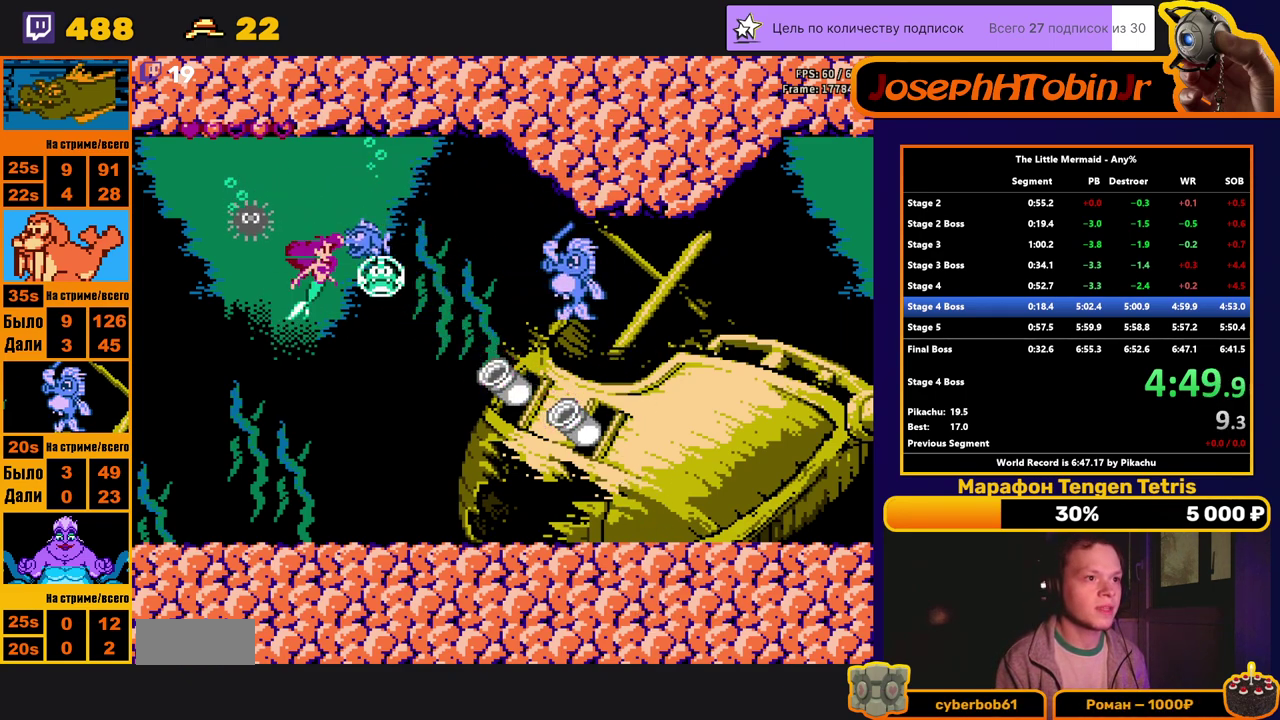
{"buttons": ["DPAD_RIGHT"], "events": [[33, "A", "up"], [83, "A", "down"], [183, "A", "up"], [300, "DPAD_RIGHT", "down"]]}
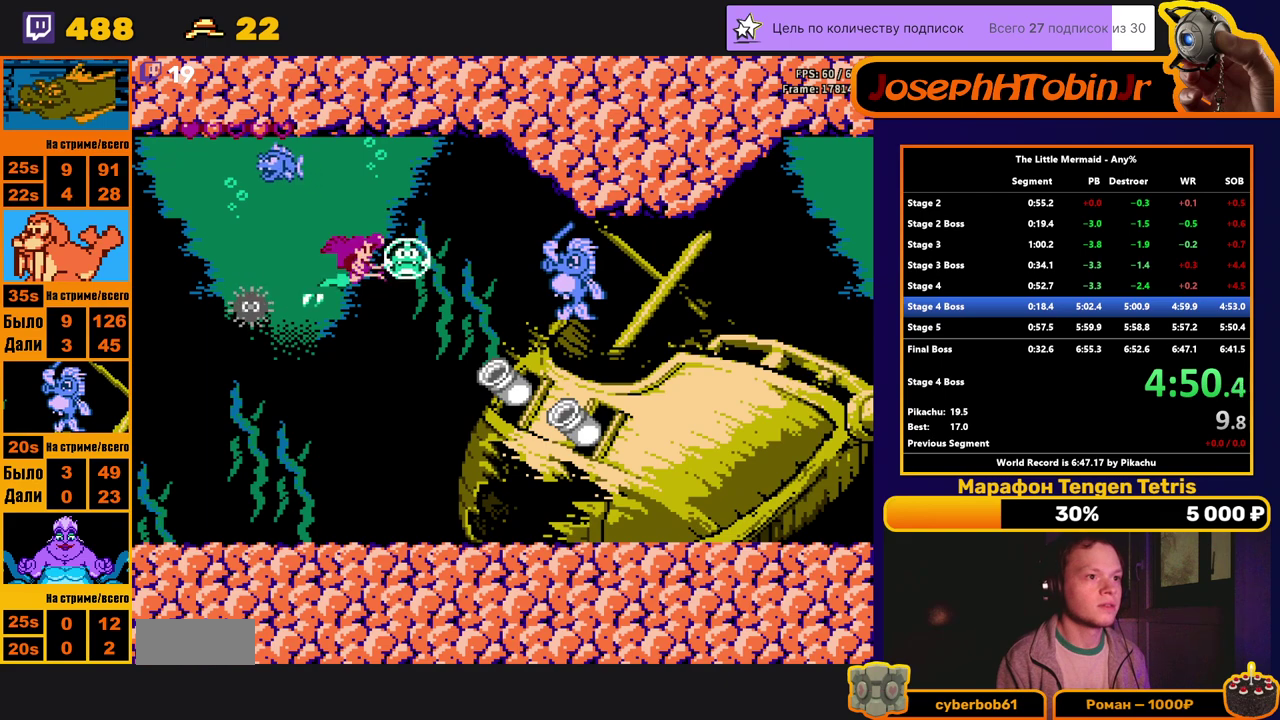
{"buttons": ["DPAD_LEFT"], "events": [[83, "A", "down"], [167, "A", "up"], [333, "DPAD_RIGHT", "up"], [383, "DPAD_LEFT", "down"]]}
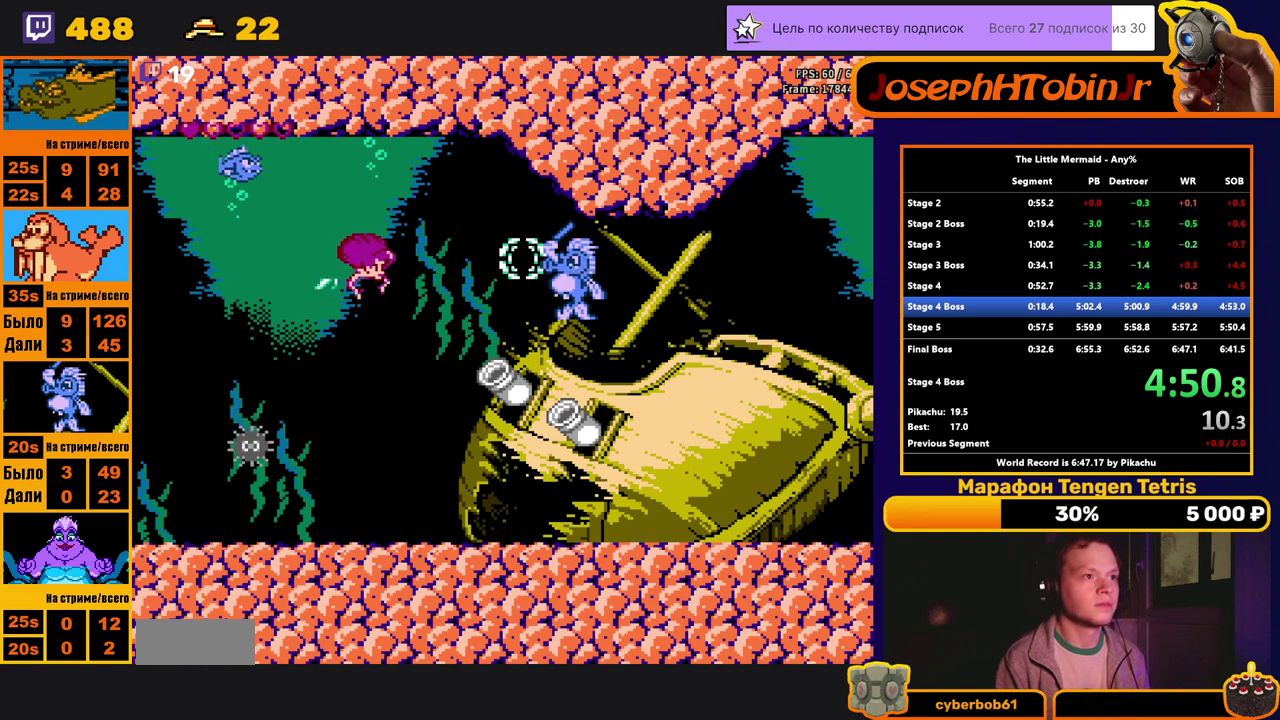
{"buttons": [], "events": [[17, "DPAD_UP", "down"], [83, "DPAD_LEFT", "up"], [183, "DPAD_UP", "up"], [233, "DPAD_UP", "down"], [333, "DPAD_UP", "up"], [400, "A", "down"], [483, "A", "up"]]}
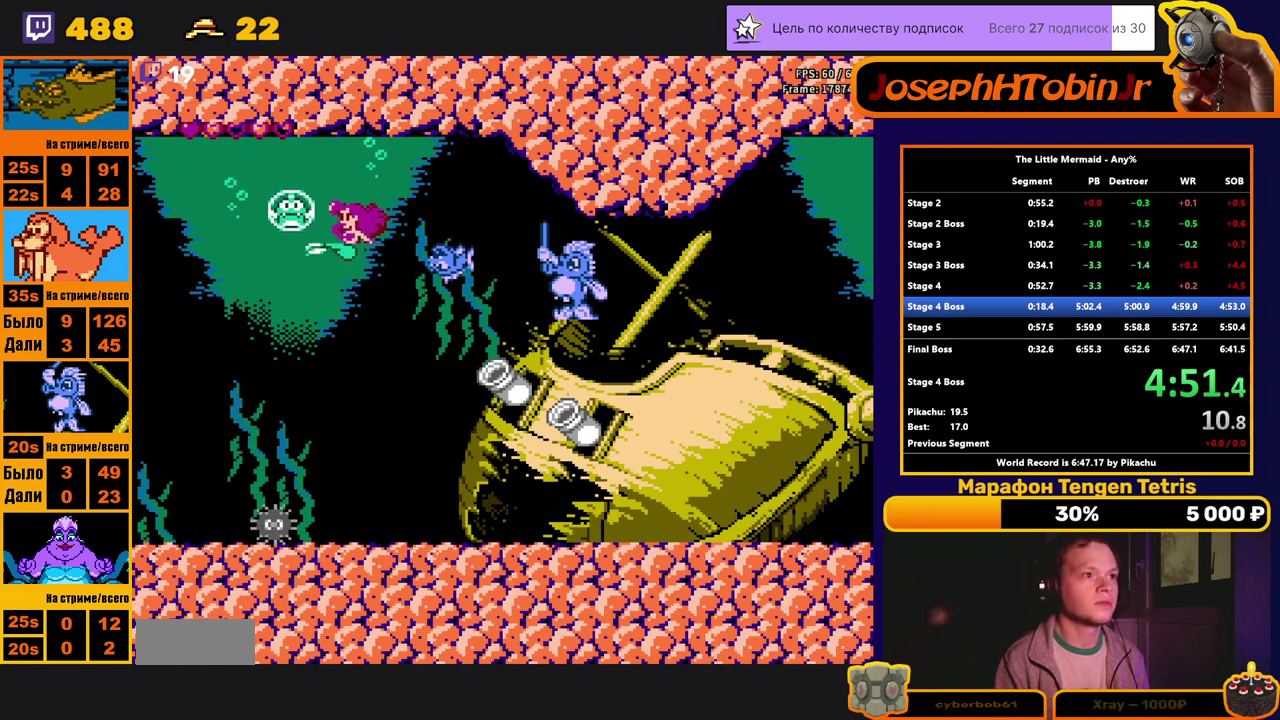
{"buttons": ["DPAD_DOWN", "DPAD_RIGHT"], "events": [[83, "B", "down"], [83, "DPAD_LEFT", "down"], [350, "DPAD_DOWN", "down"], [367, "B", "up"], [367, "DPAD_LEFT", "up"], [367, "DPAD_RIGHT", "down"]]}
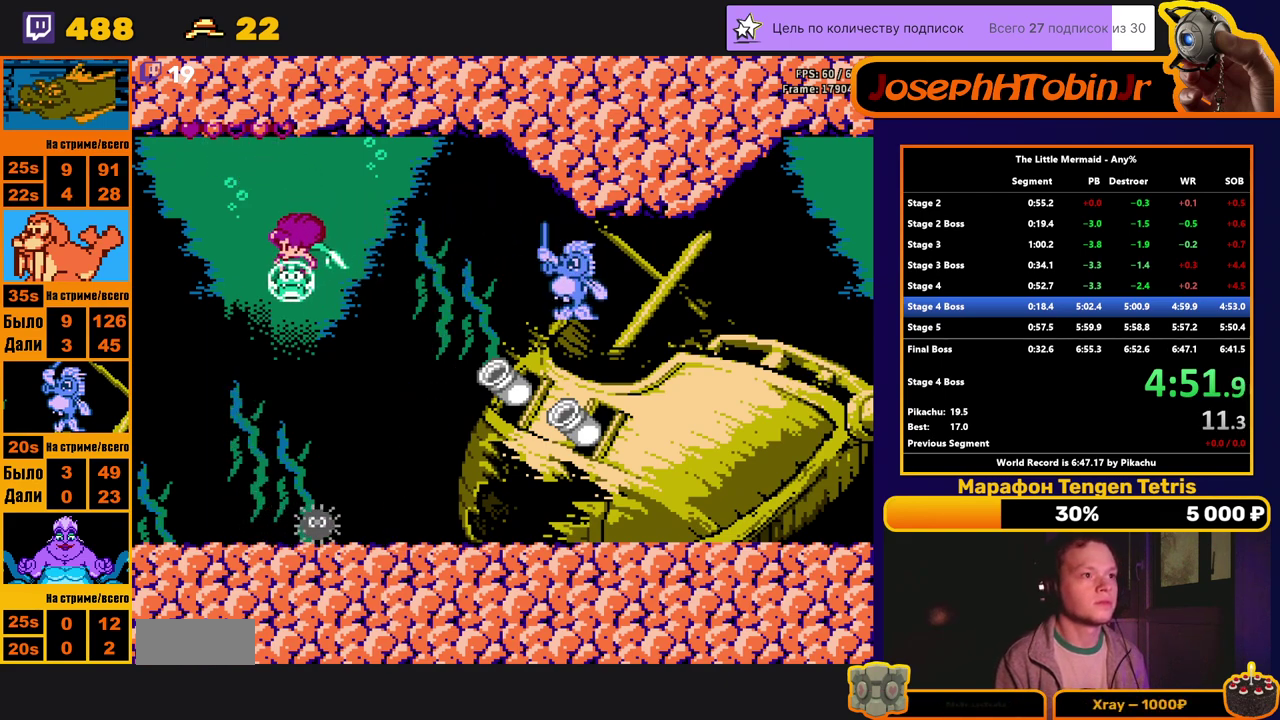
{"buttons": [], "events": [[133, "DPAD_DOWN", "up"], [300, "A", "down"], [367, "A", "up"], [483, "DPAD_RIGHT", "up"]]}
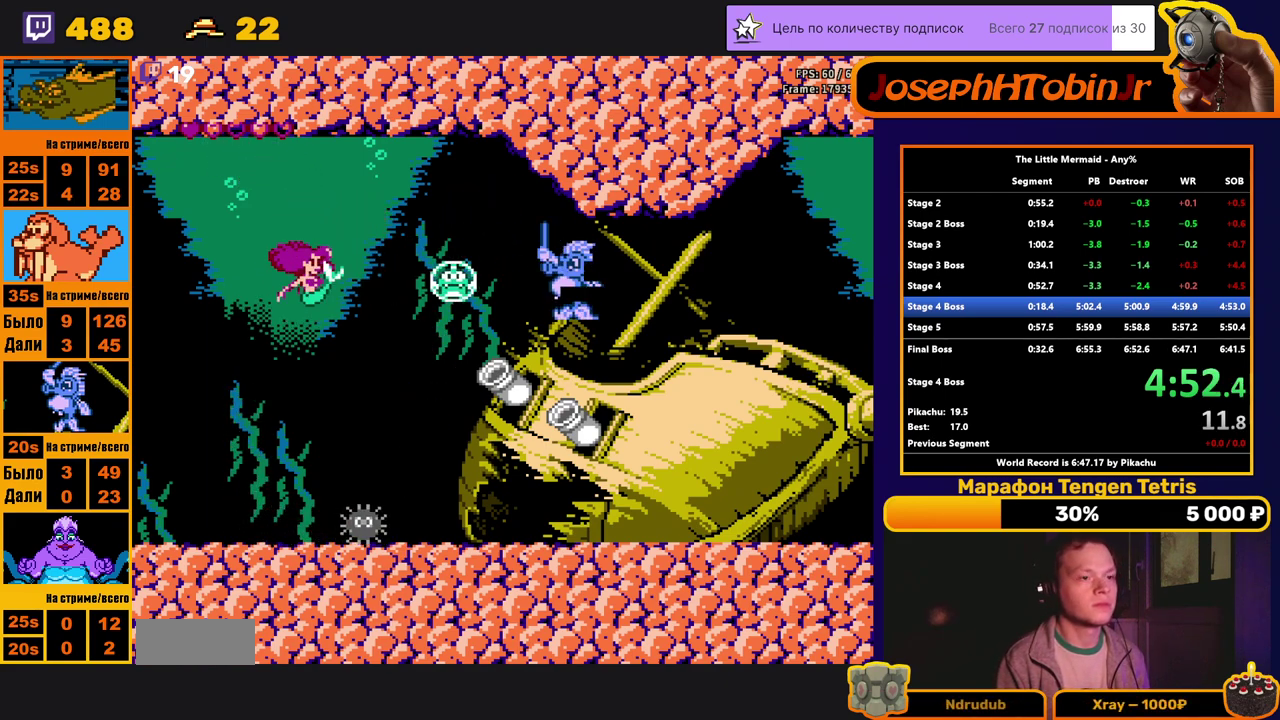
{"buttons": [], "events": []}
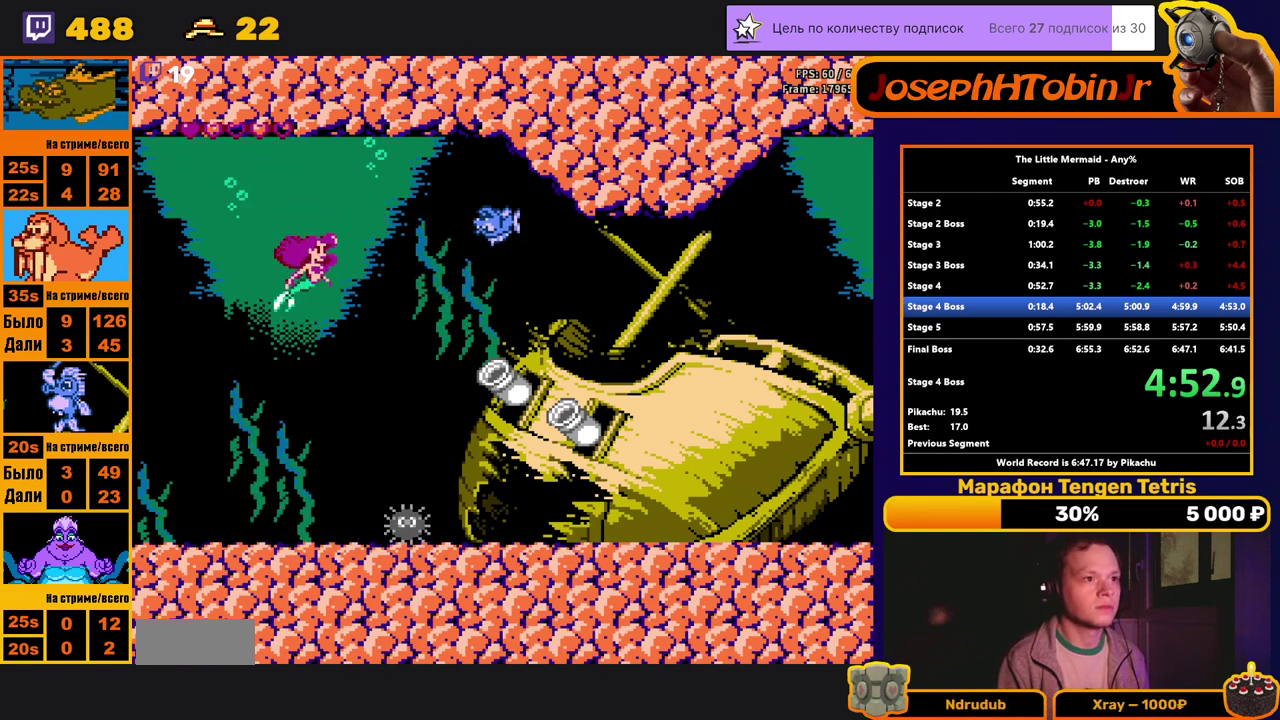
{"buttons": [], "events": [[150, "DPAD_DOWN", "down"], [267, "DPAD_DOWN", "up"]]}
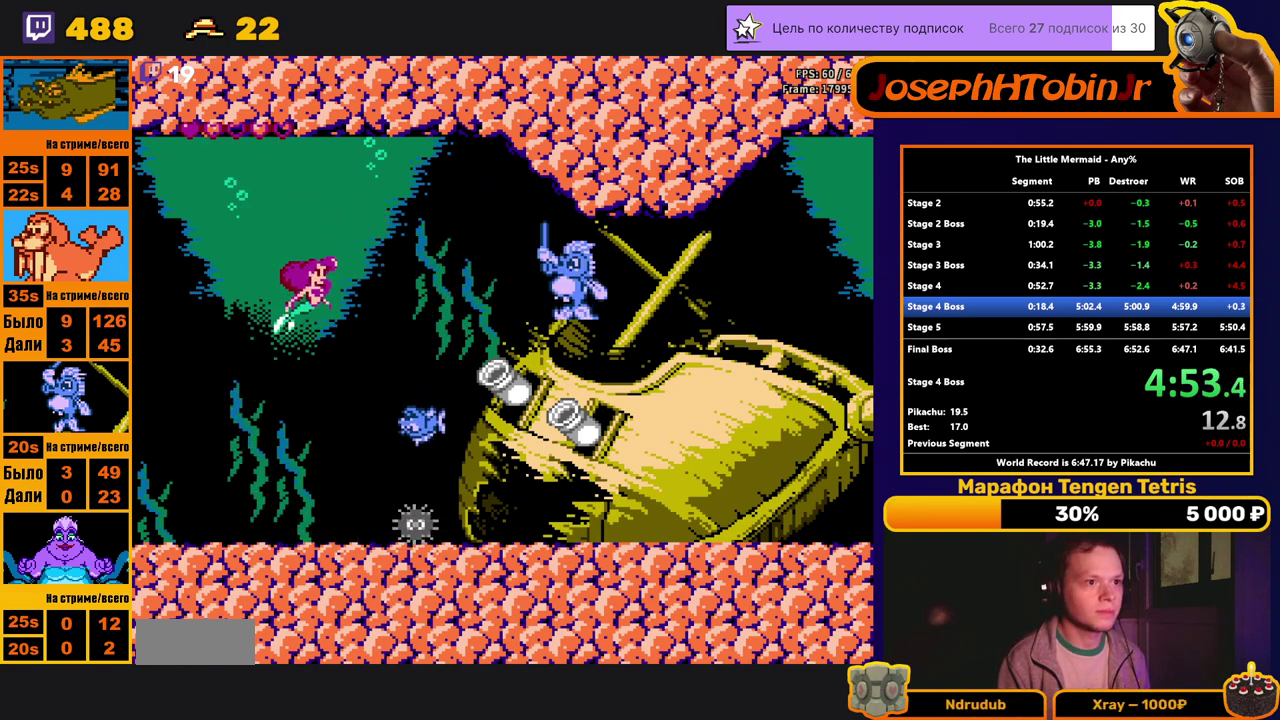
{"buttons": [], "events": [[50, "DPAD_DOWN", "down"], [117, "DPAD_DOWN", "up"]]}
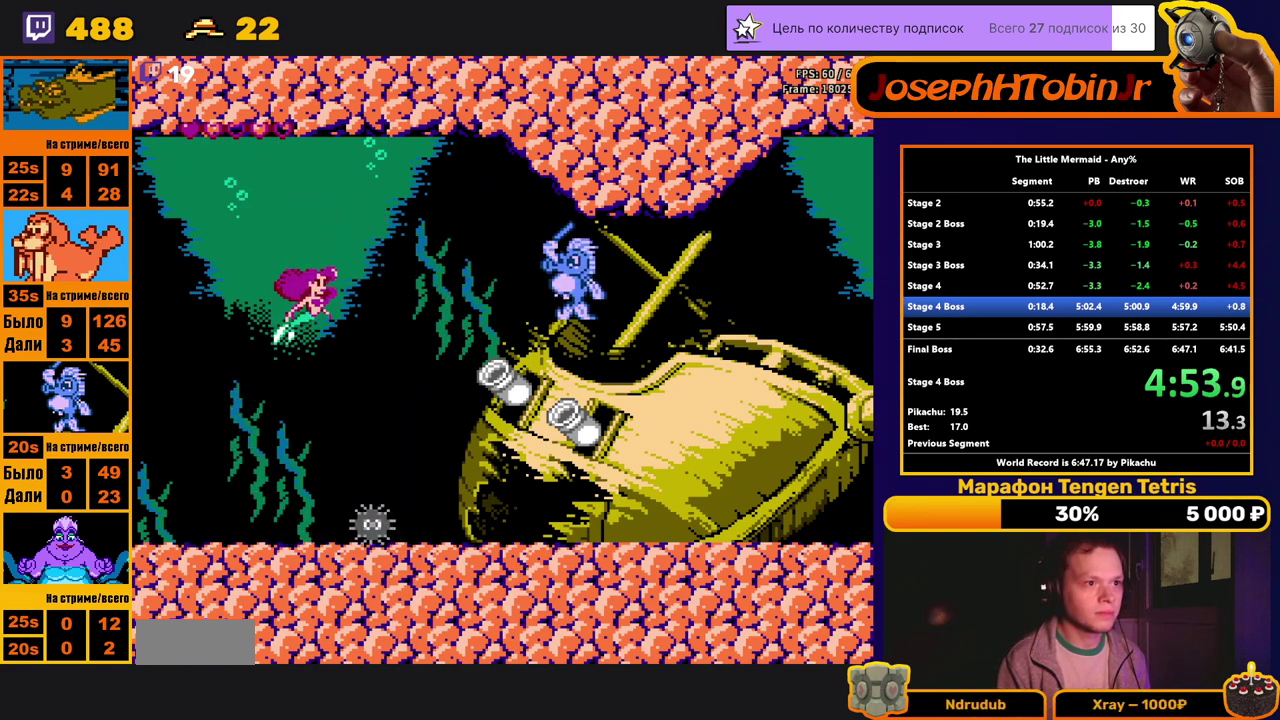
{"buttons": ["A"], "events": [[450, "A", "down"]]}
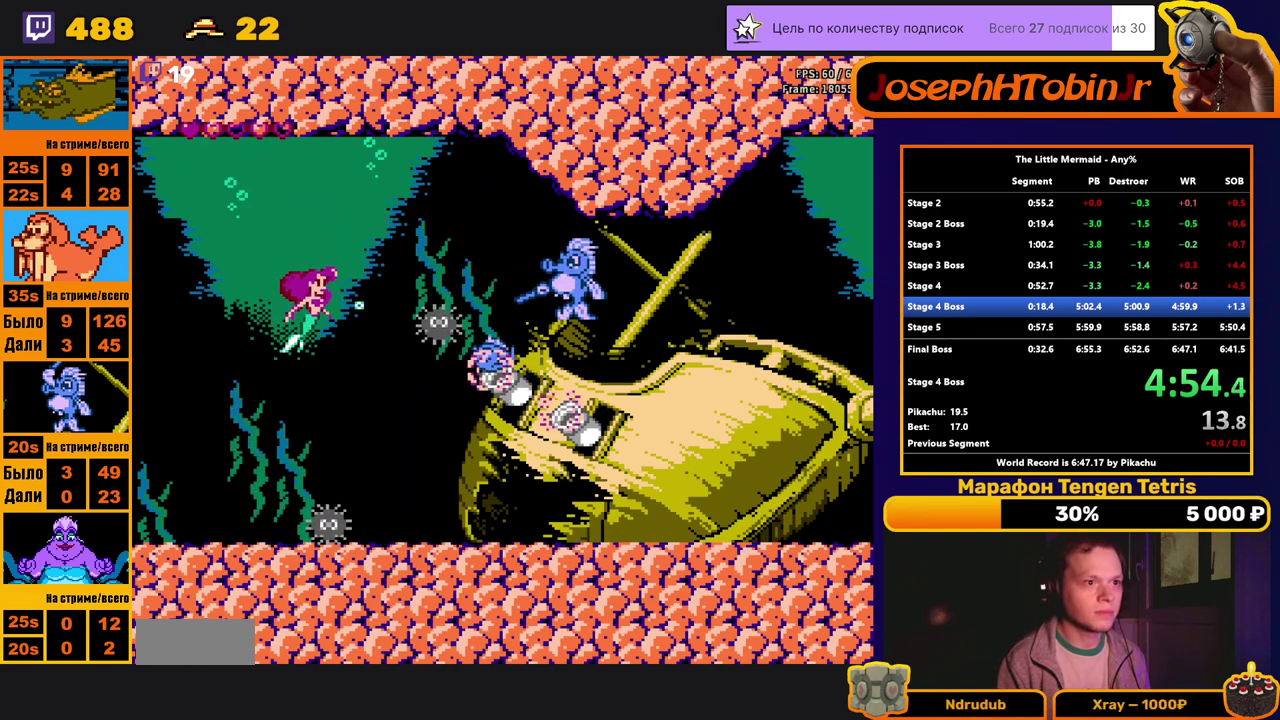
{"buttons": ["DPAD_UP"], "events": [[33, "A", "up"], [183, "DPAD_UP", "down"]]}
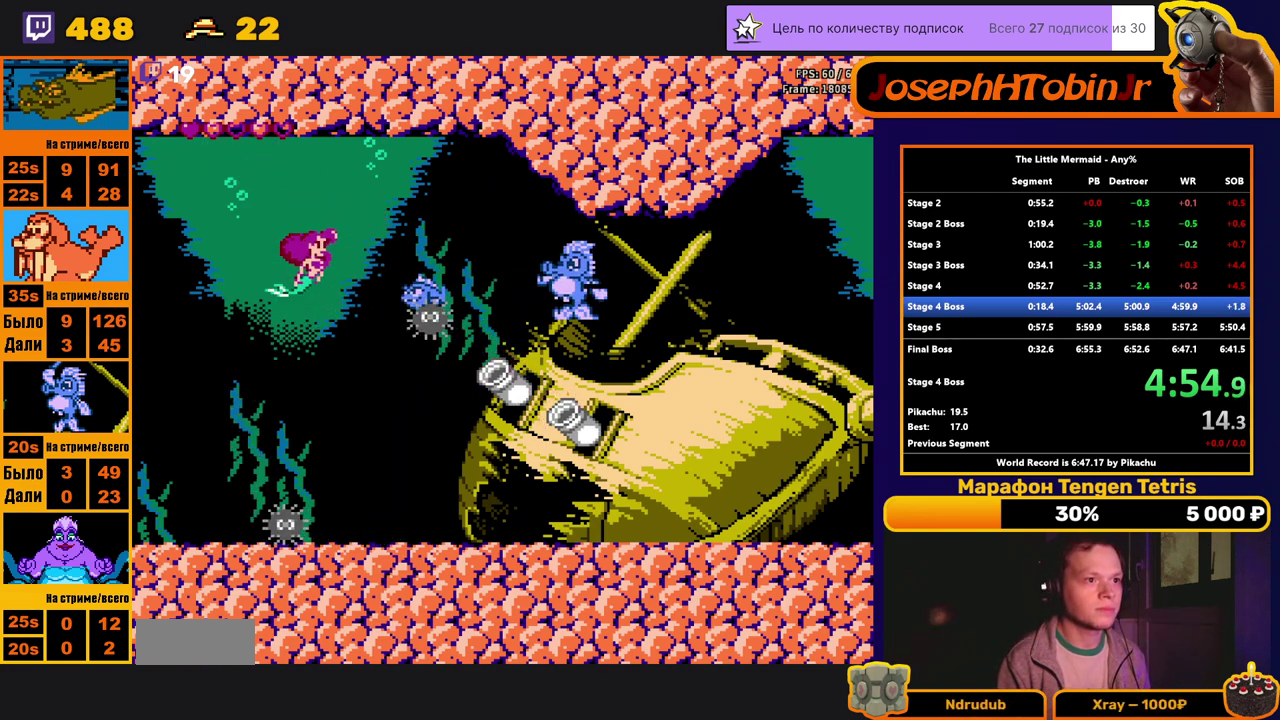
{"buttons": ["B", "DPAD_DOWN", "DPAD_RIGHT"], "events": [[67, "DPAD_UP", "up"], [167, "A", "down"], [267, "A", "up"], [333, "DPAD_DOWN", "down"], [433, "B", "down"], [467, "DPAD_RIGHT", "down"]]}
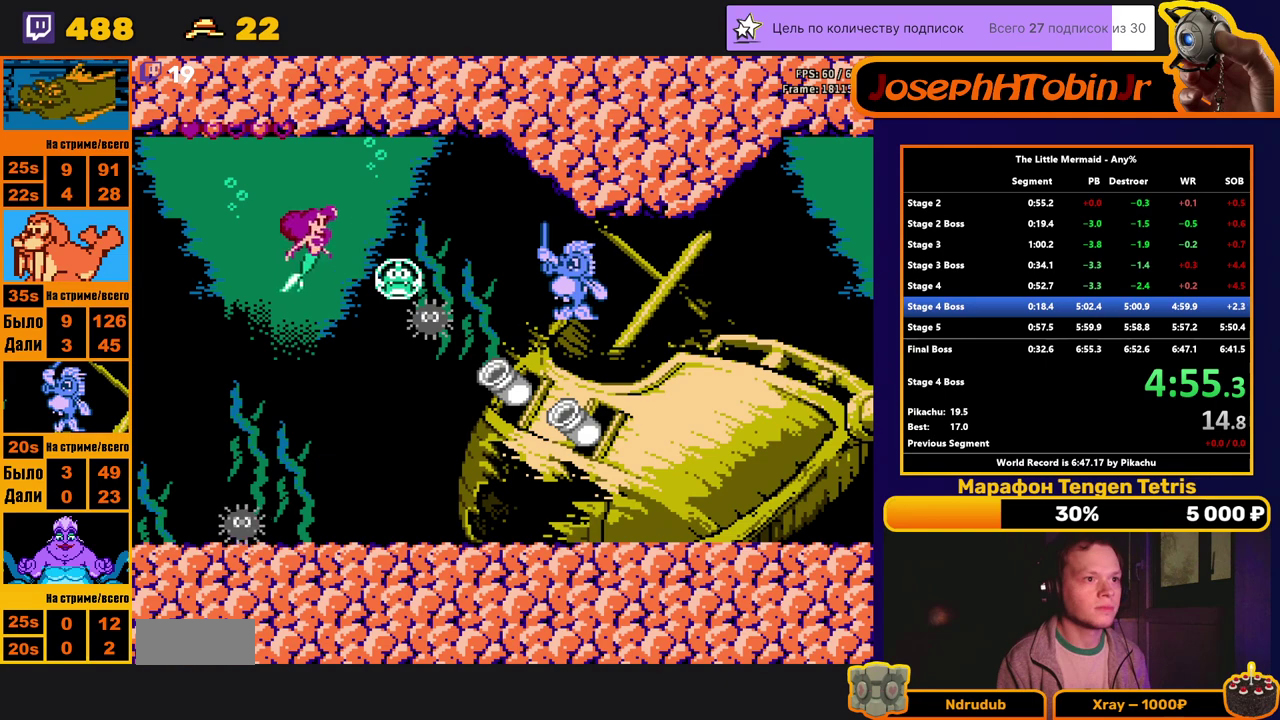
{"buttons": ["B", "DPAD_LEFT"], "events": [[50, "DPAD_DOWN", "up"], [233, "B", "up"], [300, "A", "down"], [383, "A", "up"], [400, "DPAD_RIGHT", "up"], [450, "DPAD_LEFT", "down"], [483, "B", "down"]]}
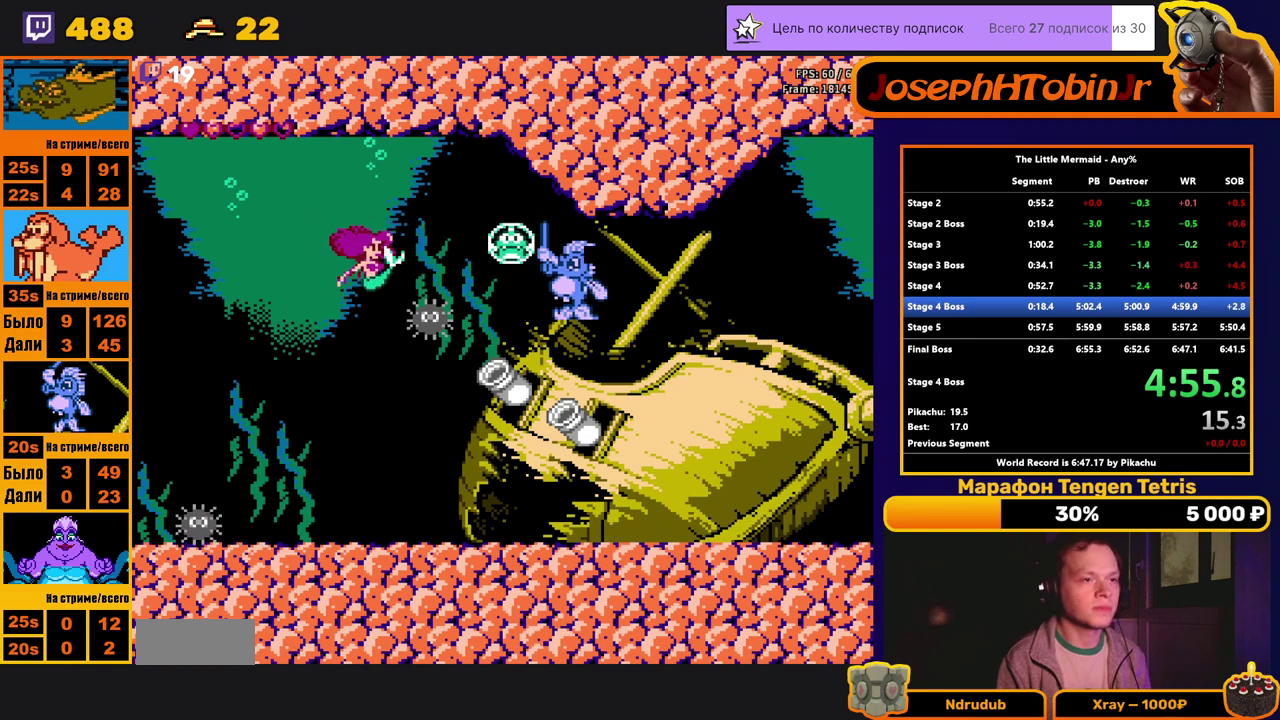
{"buttons": ["B", "DPAD_LEFT"], "events": []}
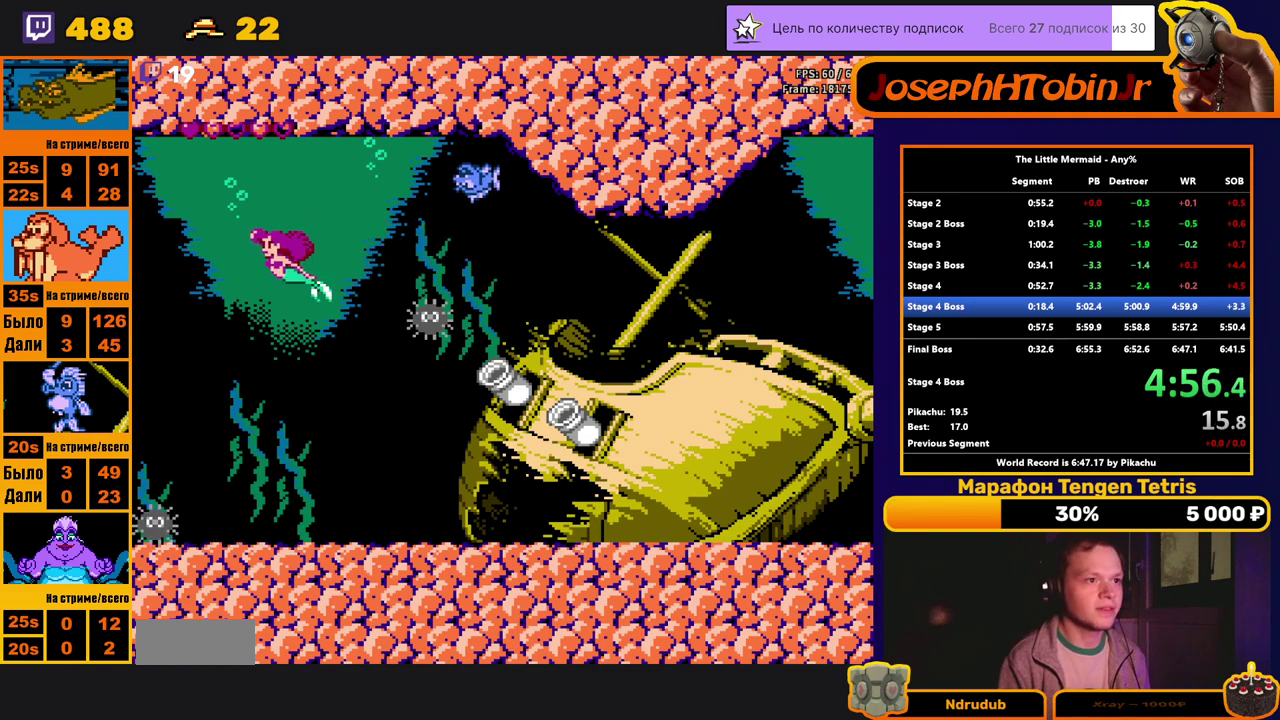
{"buttons": ["DPAD_RIGHT"], "events": [[50, "DPAD_DOWN", "down"], [67, "DPAD_LEFT", "up"], [133, "DPAD_RIGHT", "down"], [283, "DPAD_DOWN", "up"], [333, "B", "up"], [383, "DPAD_RIGHT", "up"], [500, "DPAD_RIGHT", "down"]]}
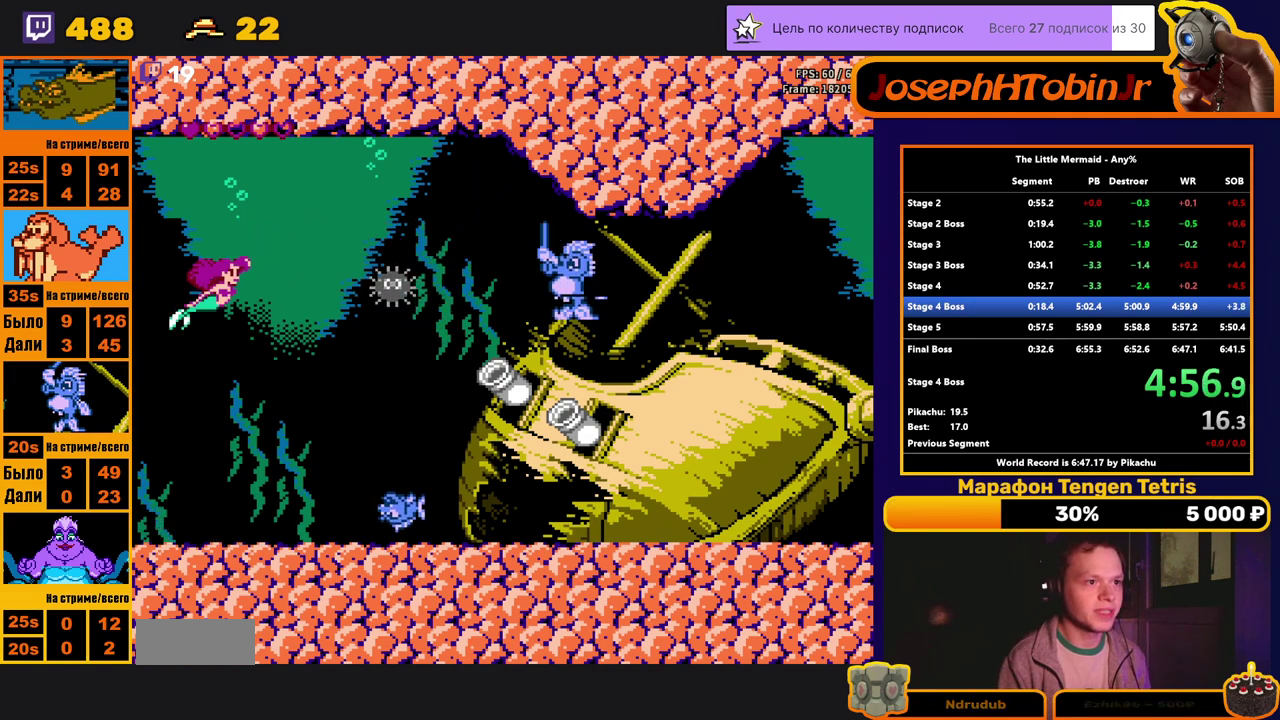
{"buttons": [], "events": [[67, "DPAD_RIGHT", "up"], [400, "DPAD_RIGHT", "down"], [467, "DPAD_RIGHT", "up"]]}
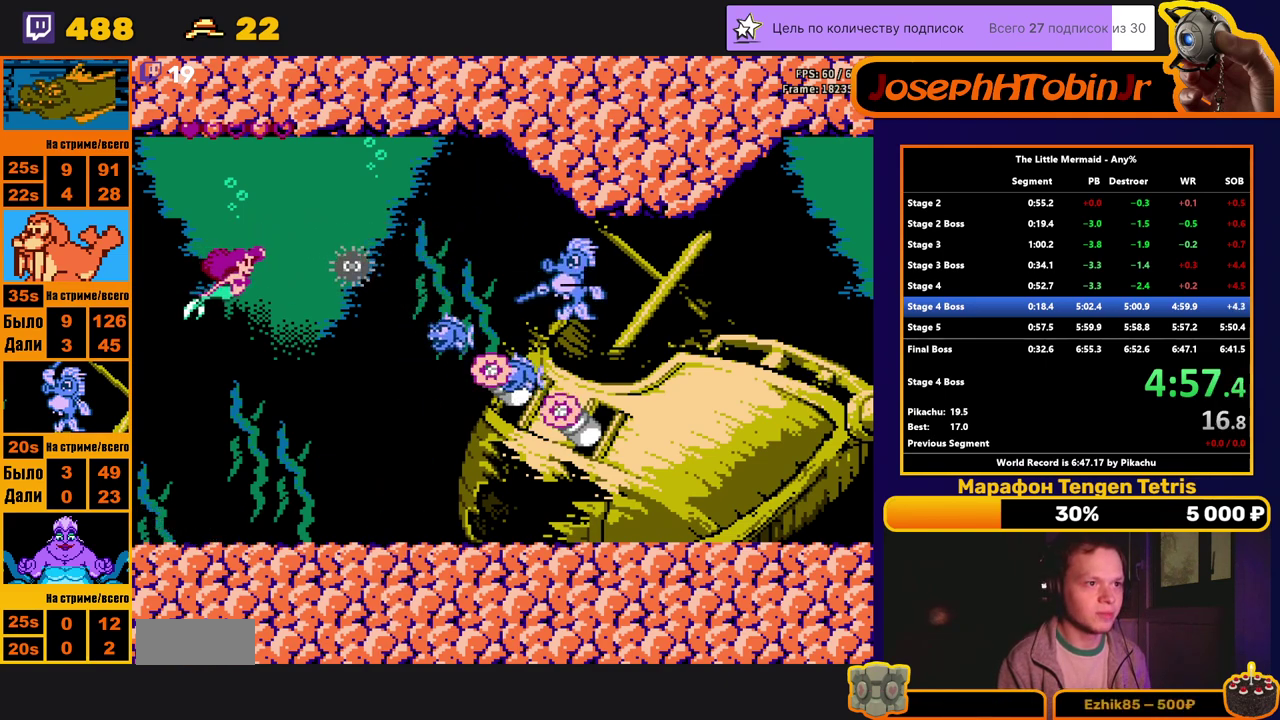
{"buttons": ["DPAD_RIGHT"], "events": [[200, "DPAD_UP", "down"], [300, "DPAD_UP", "up"], [417, "DPAD_RIGHT", "down"], [417, "DPAD_UP", "down"], [467, "DPAD_UP", "up"]]}
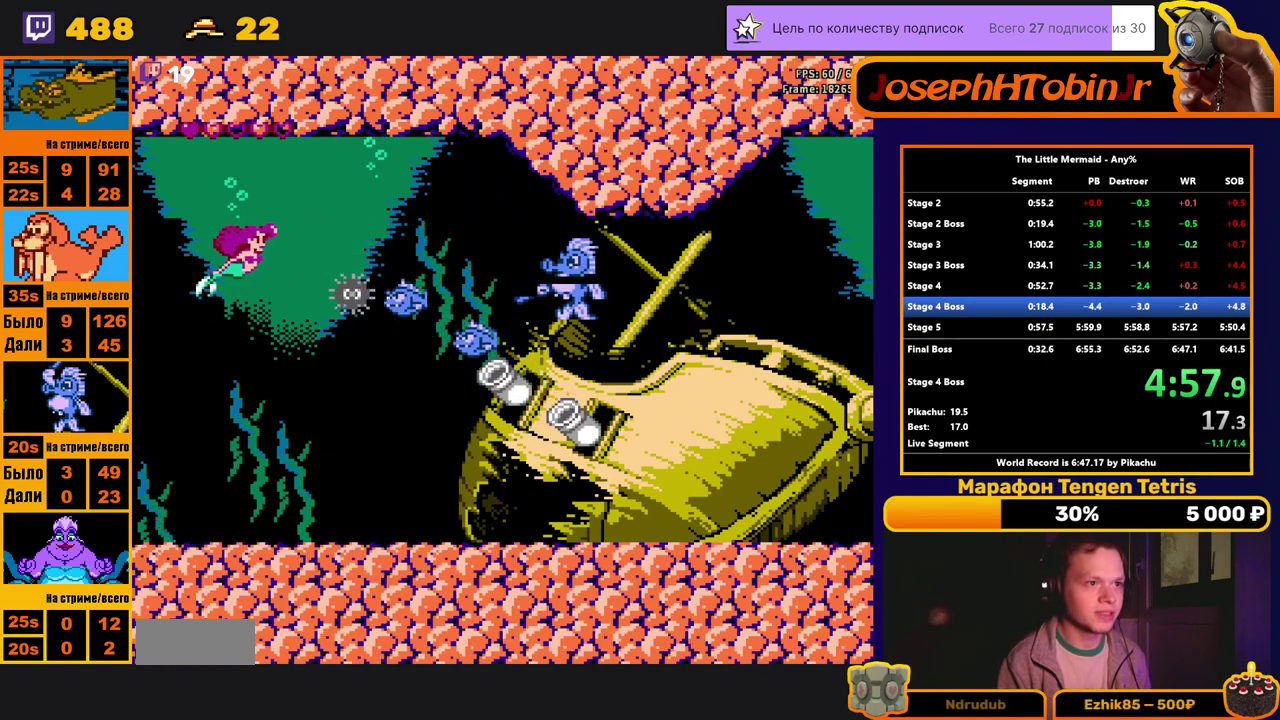
{"buttons": ["B", "DPAD_DOWN"], "events": [[17, "DPAD_RIGHT", "up"], [100, "A", "down"], [250, "A", "up"], [333, "DPAD_DOWN", "down"], [383, "B", "down"]]}
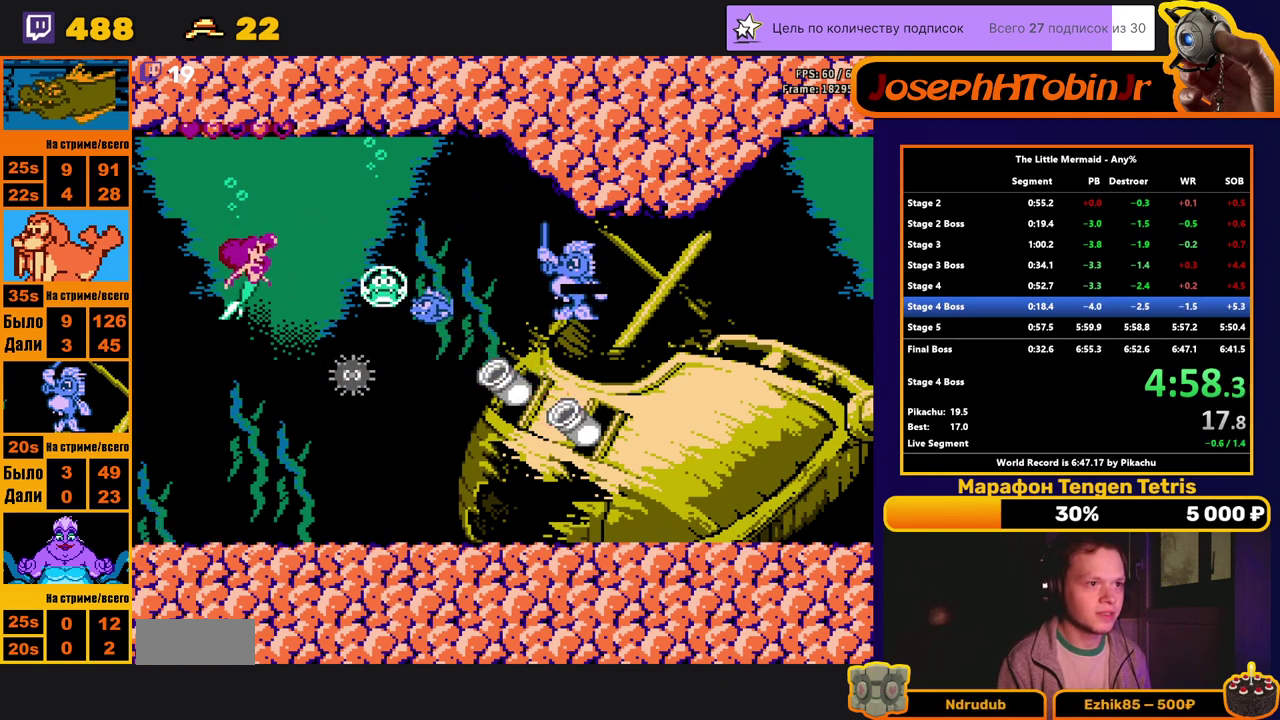
{"buttons": ["A"], "events": [[133, "DPAD_DOWN", "up"], [300, "DPAD_UP", "down"], [383, "B", "up"], [400, "DPAD_UP", "up"], [483, "A", "down"]]}
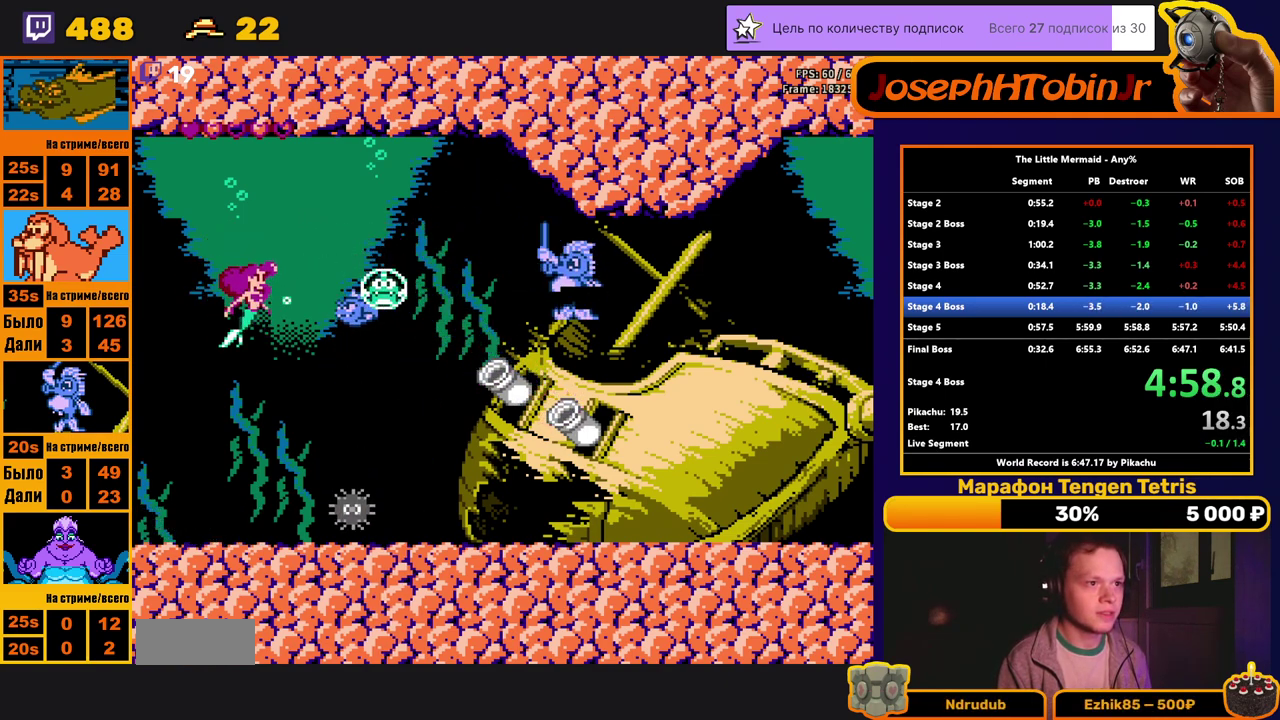
{"buttons": ["DPAD_RIGHT"], "events": [[33, "DPAD_RIGHT", "down"], [50, "A", "up"], [150, "B", "down"], [483, "B", "up"]]}
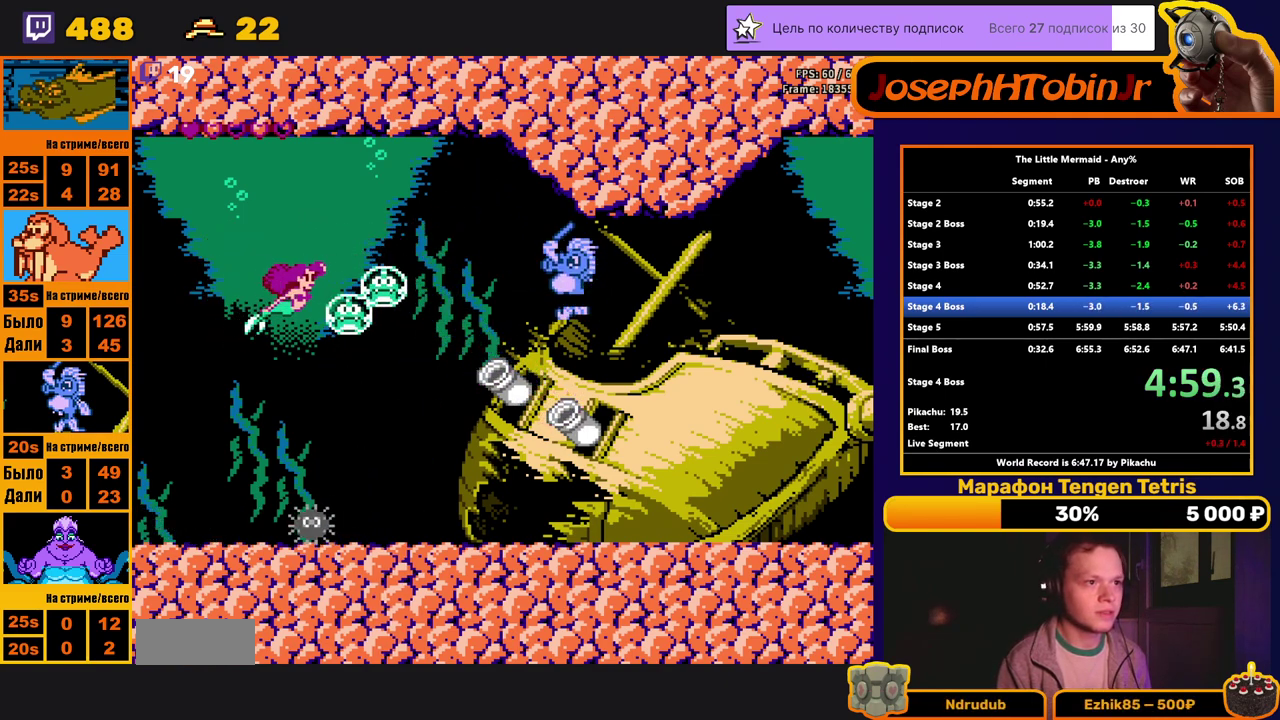
{"buttons": ["B", "DPAD_UP", "DPAD_RIGHT"], "events": [[100, "A", "down"], [167, "A", "up"], [250, "B", "down"], [433, "DPAD_UP", "down"]]}
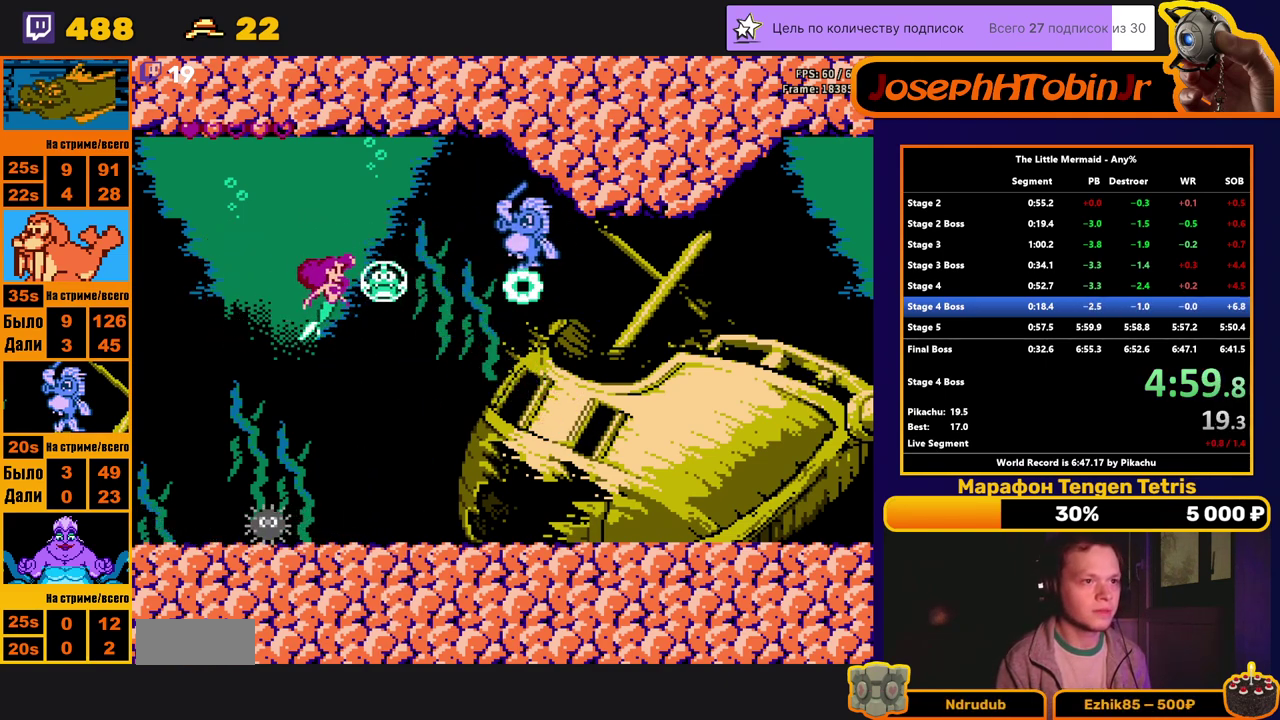
{"buttons": ["DPAD_UP", "DPAD_RIGHT"], "events": [[500, "B", "up"]]}
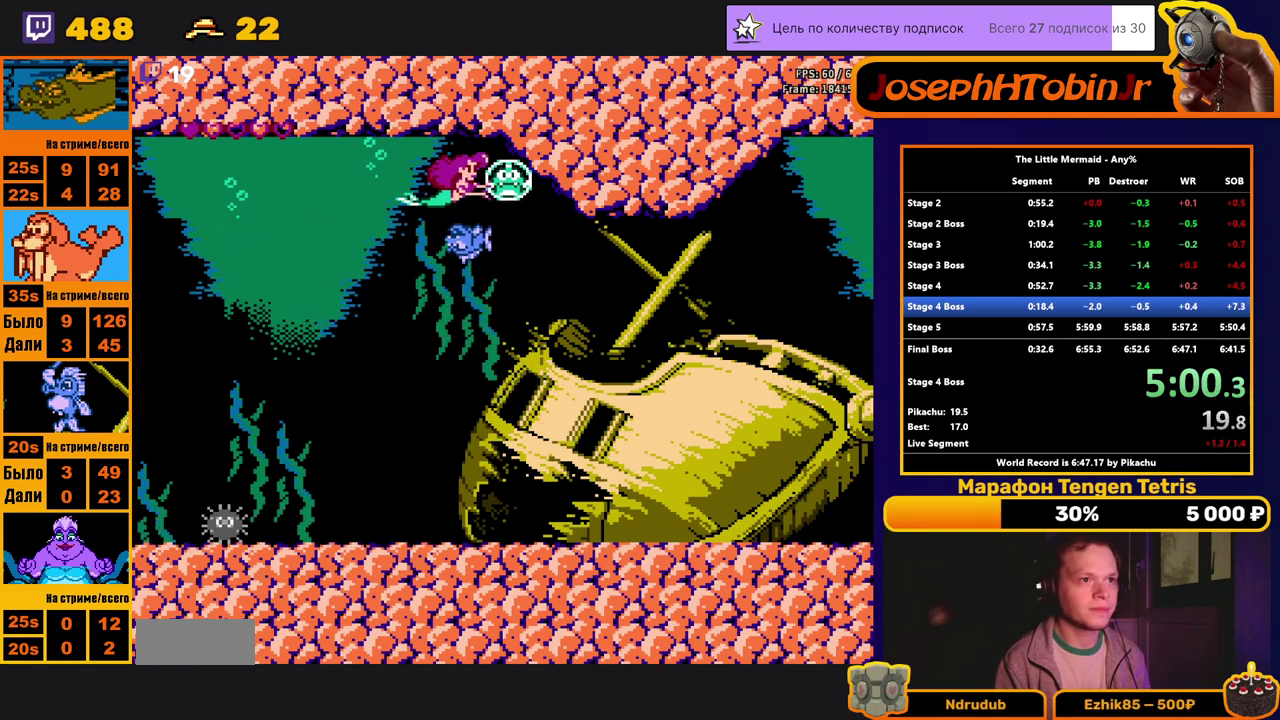
{"buttons": [], "events": [[83, "DPAD_RIGHT", "up"], [200, "DPAD_UP", "up"], [450, "DPAD_UP", "down"], [500, "DPAD_UP", "up"]]}
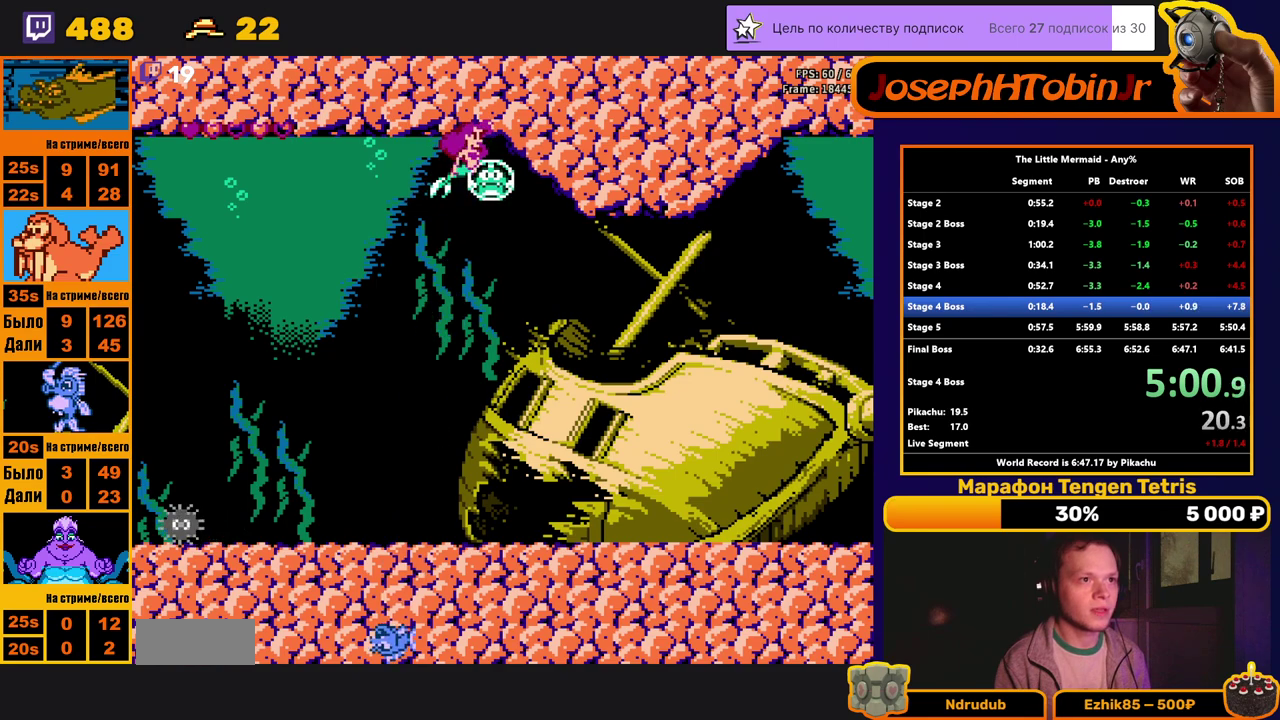
{"buttons": [], "events": [[133, "DPAD_RIGHT", "down"], [200, "DPAD_RIGHT", "up"]]}
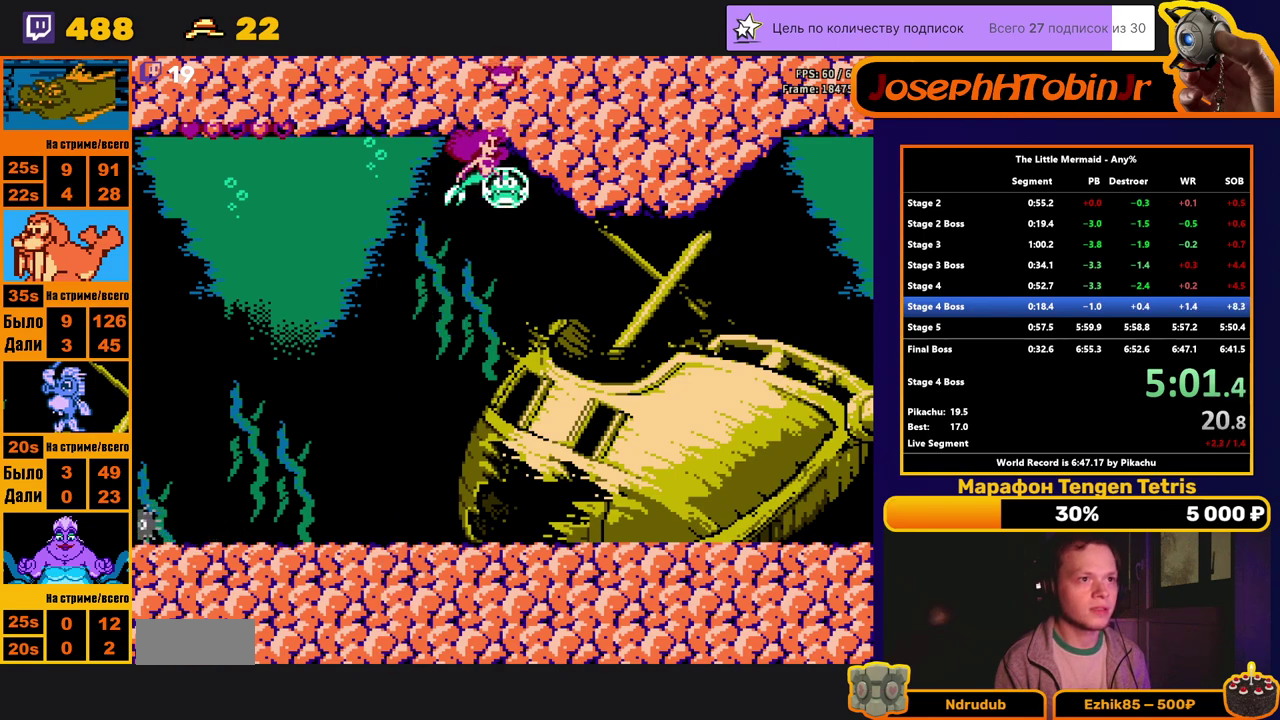
{"buttons": [], "events": [[67, "DPAD_UP", "down"], [133, "DPAD_UP", "up"]]}
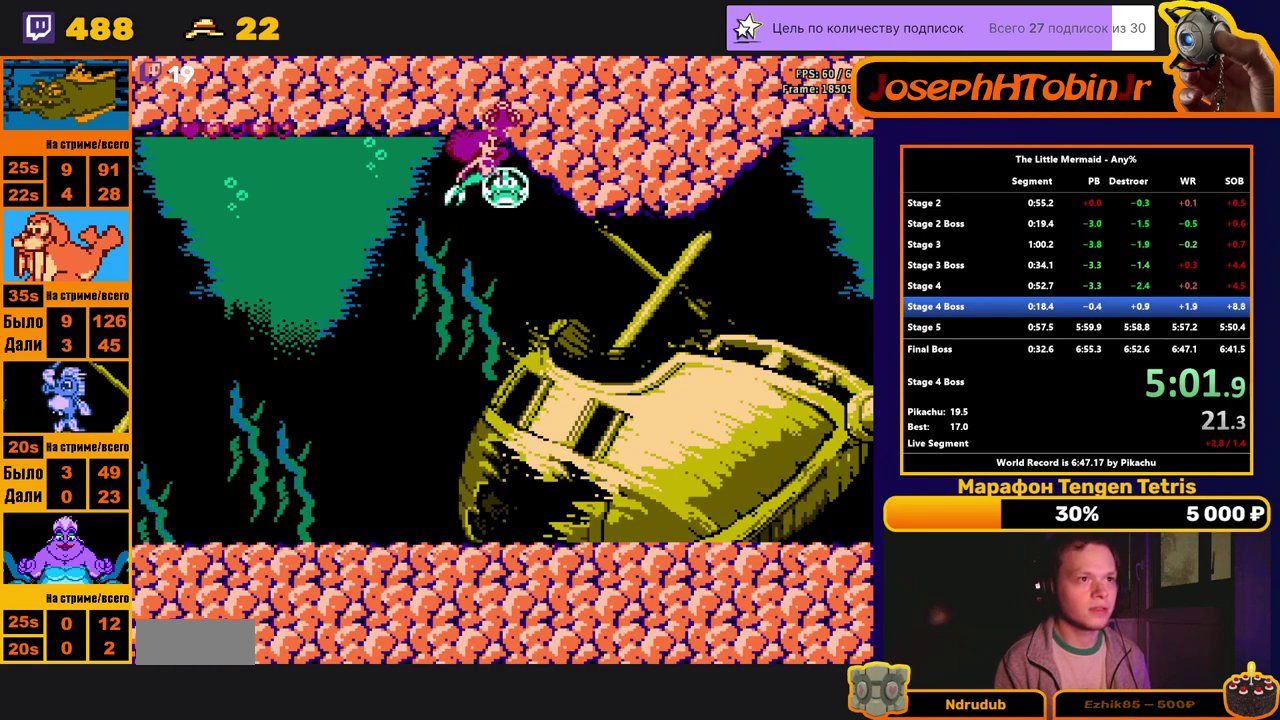
{"buttons": [], "events": []}